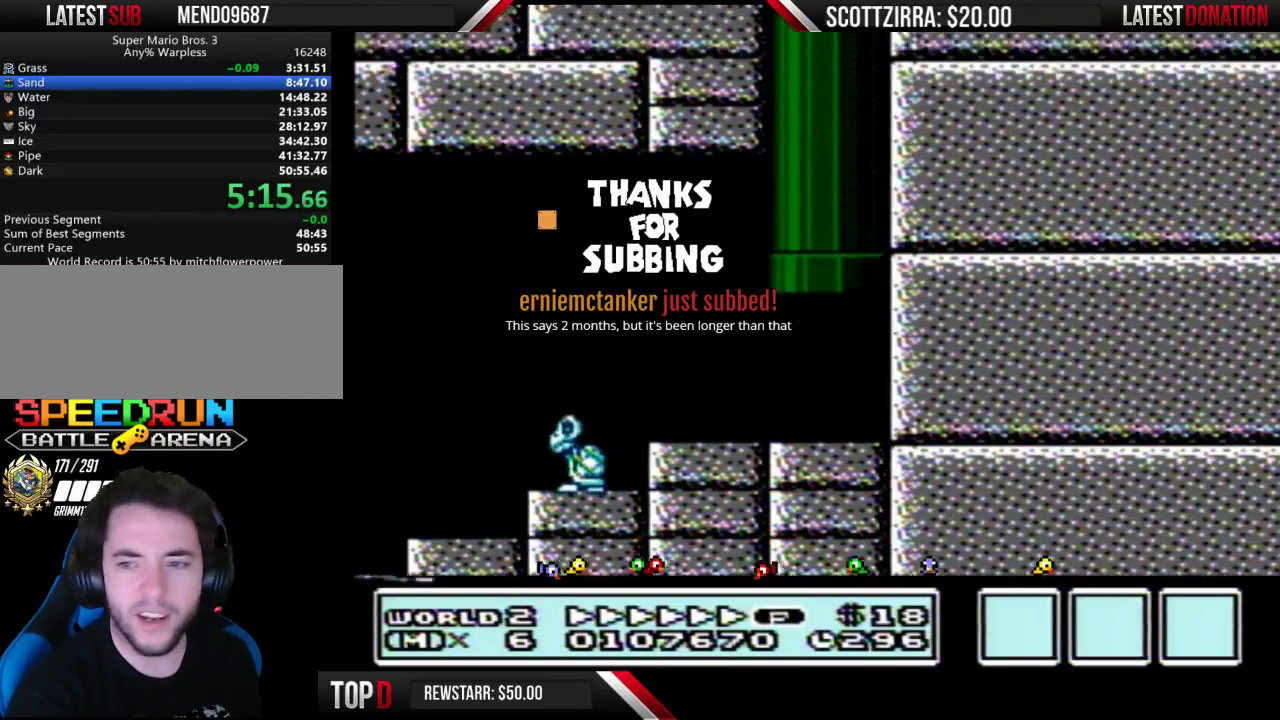
Gameplay with a controller (Nintendo layout); each line is a JSON object with the inputs held at the frame after it. "events" lists button and stick changes between this image and that frame as [ms after this image, input, new state], when the widget could be followed in between. Not read: L3 R3.
{"buttons": ["B", "DPAD_RIGHT"], "events": [[450, "DPAD_RIGHT", "down"]]}
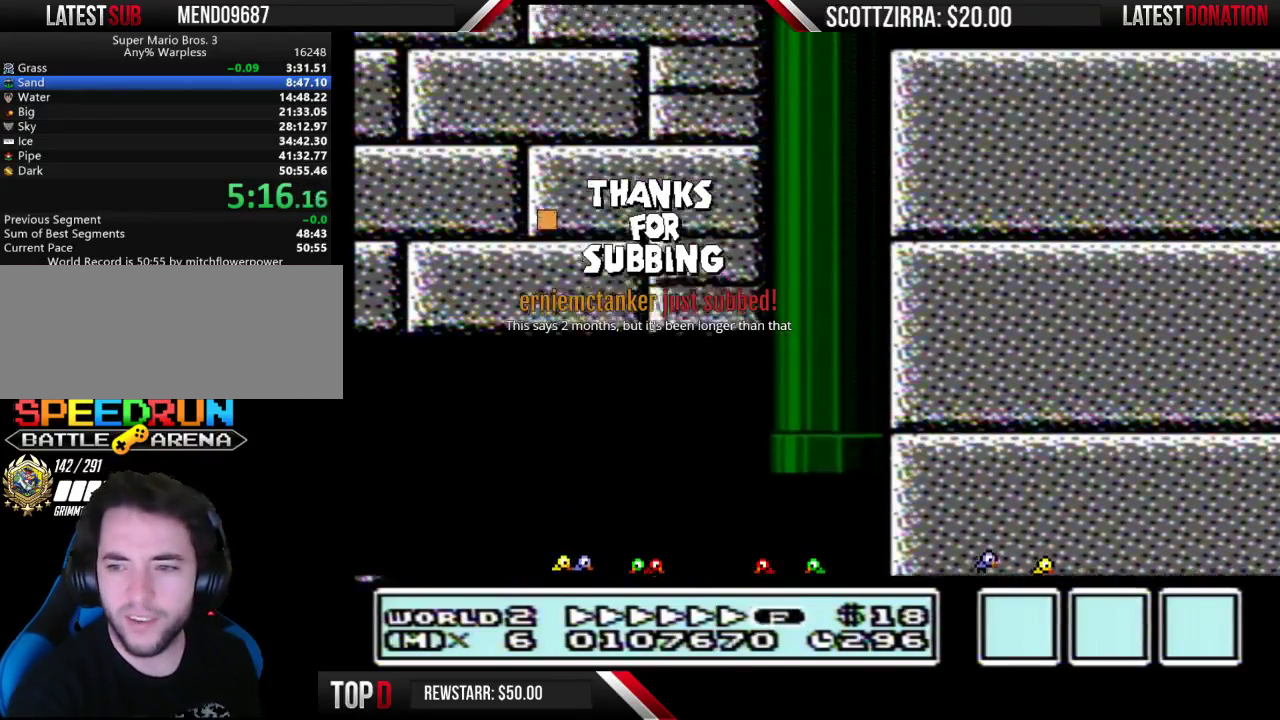
{"buttons": ["B", "DPAD_RIGHT"], "events": []}
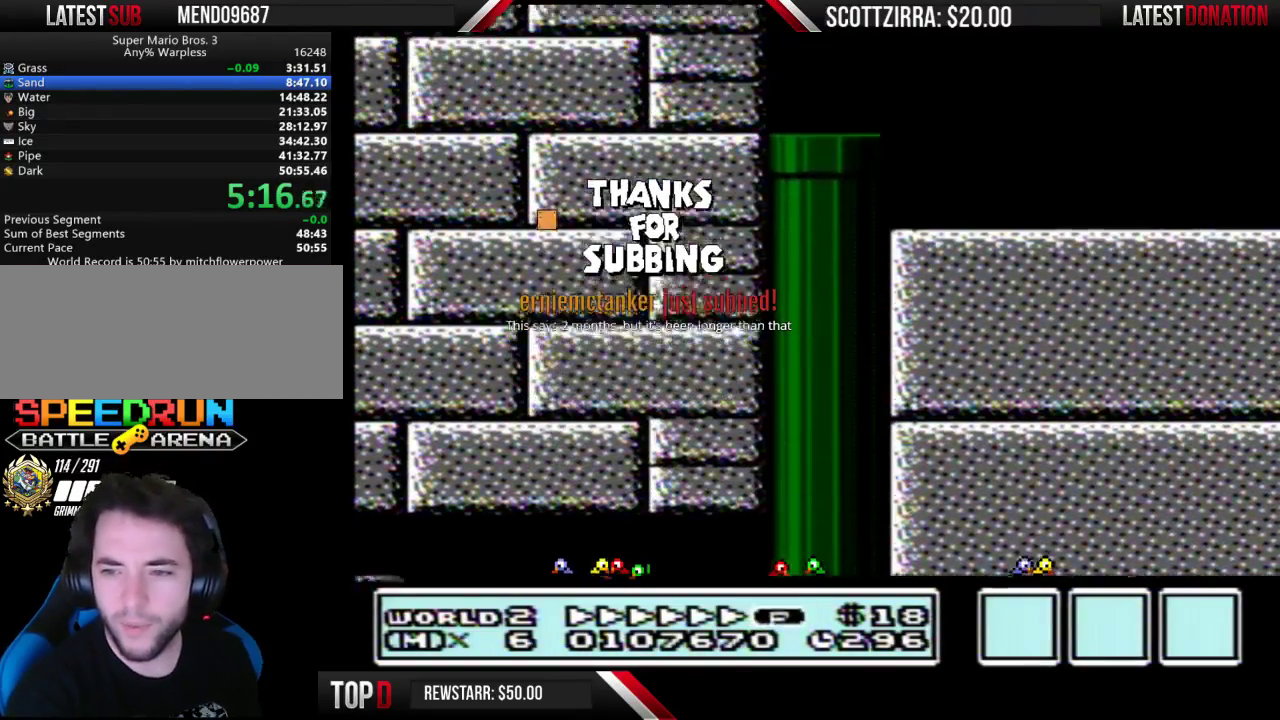
{"buttons": ["B", "DPAD_RIGHT"], "events": []}
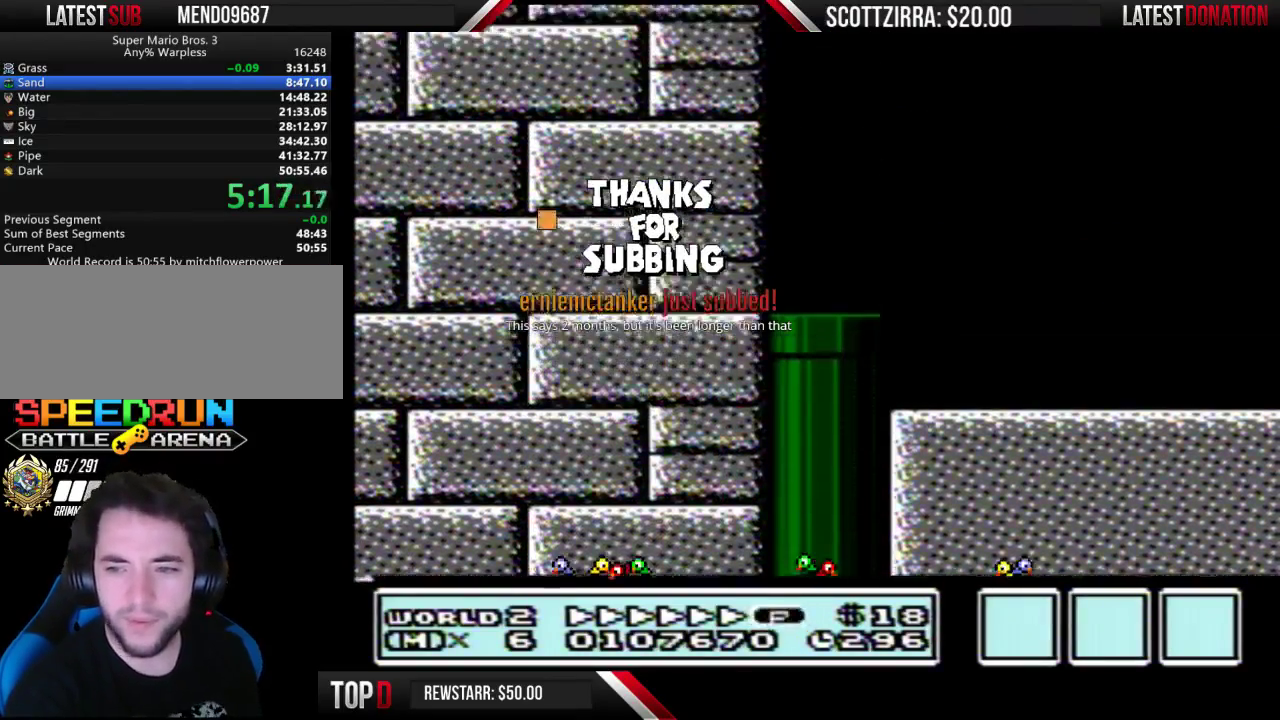
{"buttons": ["B", "DPAD_RIGHT"], "events": []}
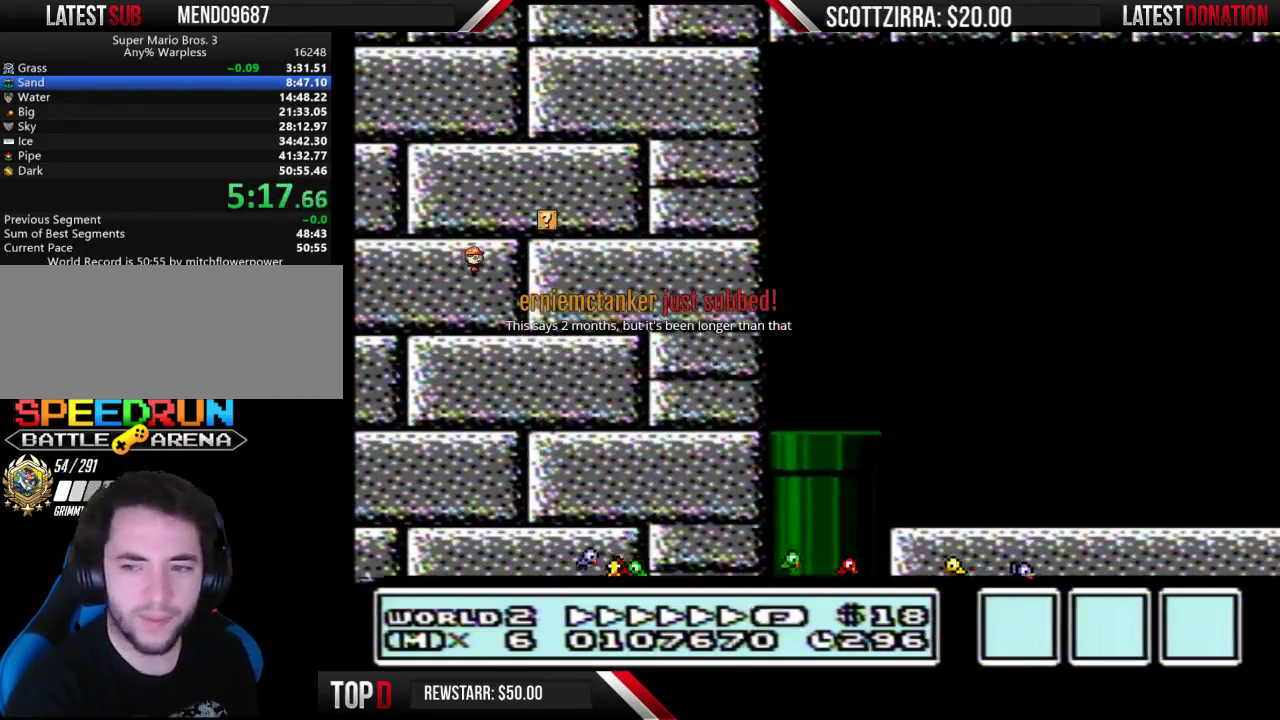
{"buttons": ["B", "DPAD_RIGHT"], "events": []}
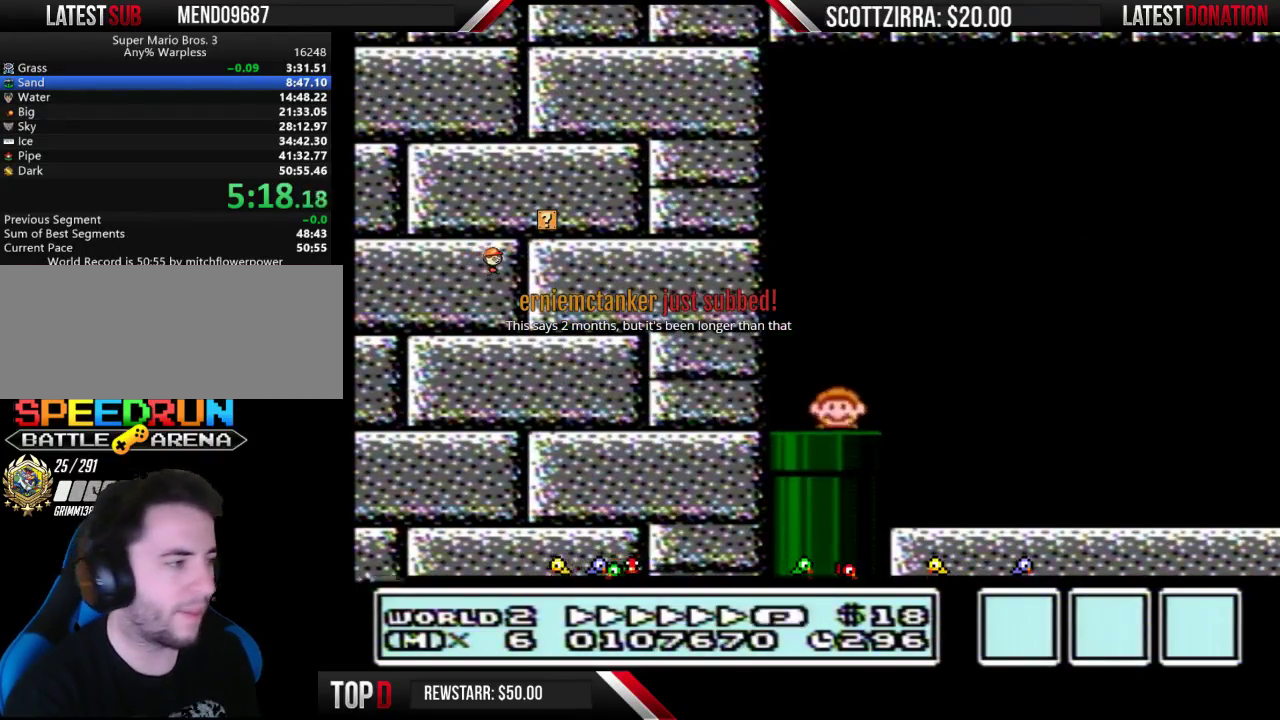
{"buttons": ["B", "DPAD_RIGHT"], "events": []}
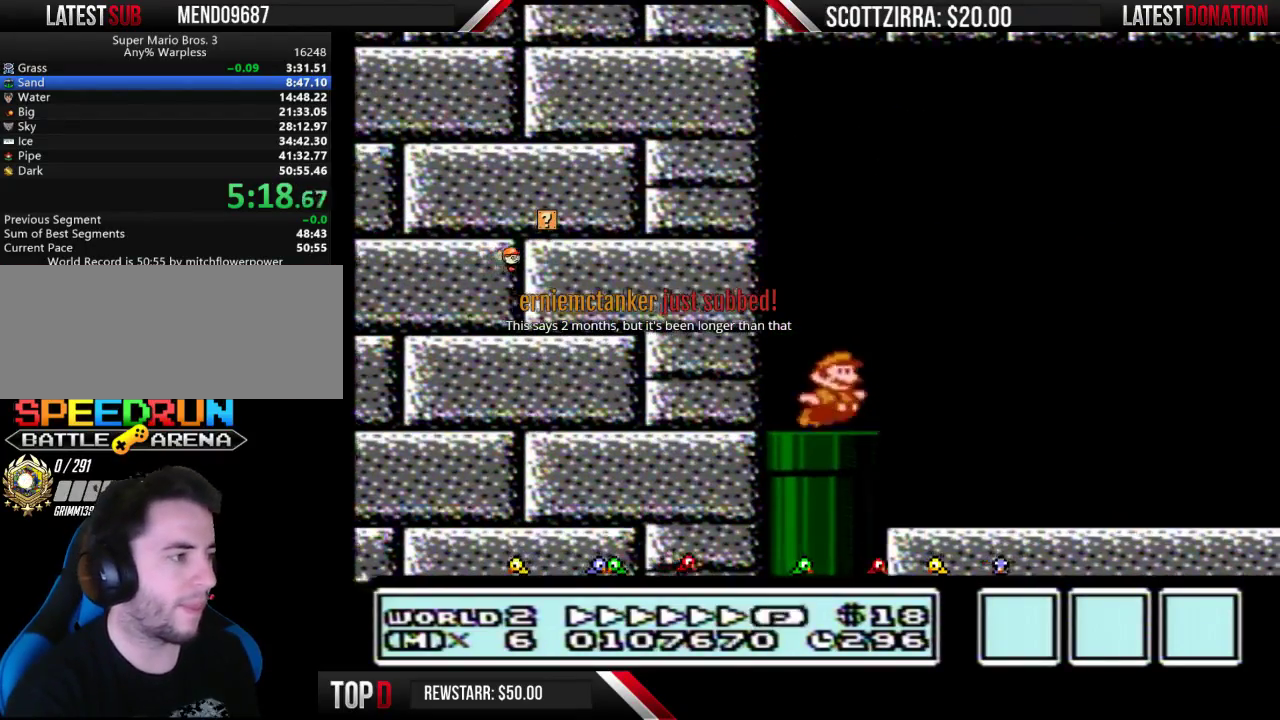
{"buttons": ["B", "DPAD_RIGHT"], "events": [[33, "A", "down"], [217, "A", "up"]]}
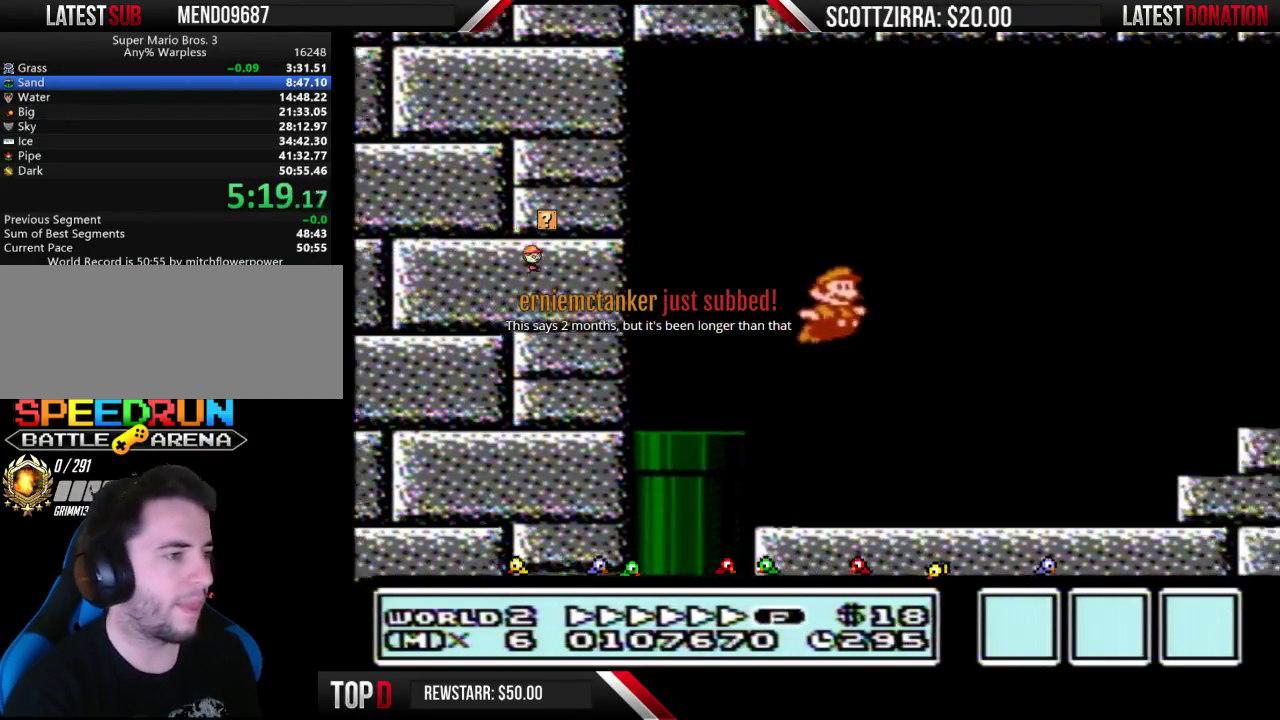
{"buttons": ["A", "B", "DPAD_RIGHT"], "events": [[383, "A", "down"]]}
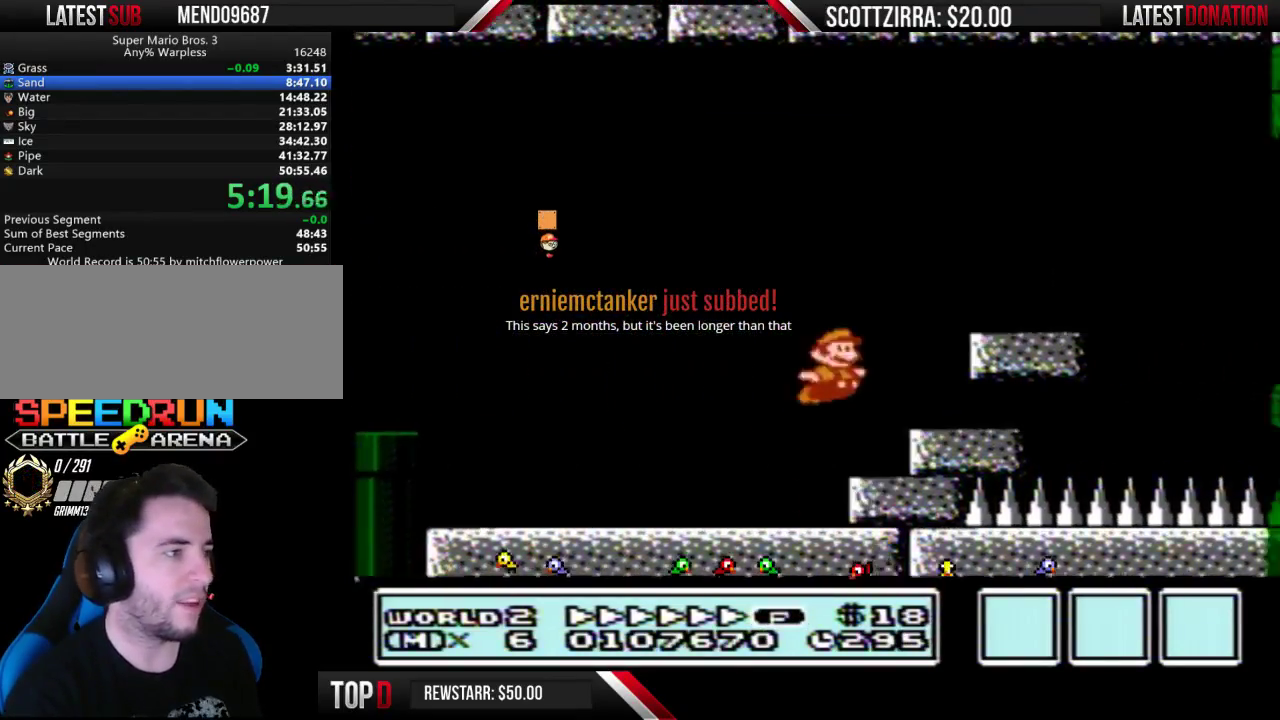
{"buttons": ["B", "DPAD_RIGHT"], "events": [[300, "A", "up"]]}
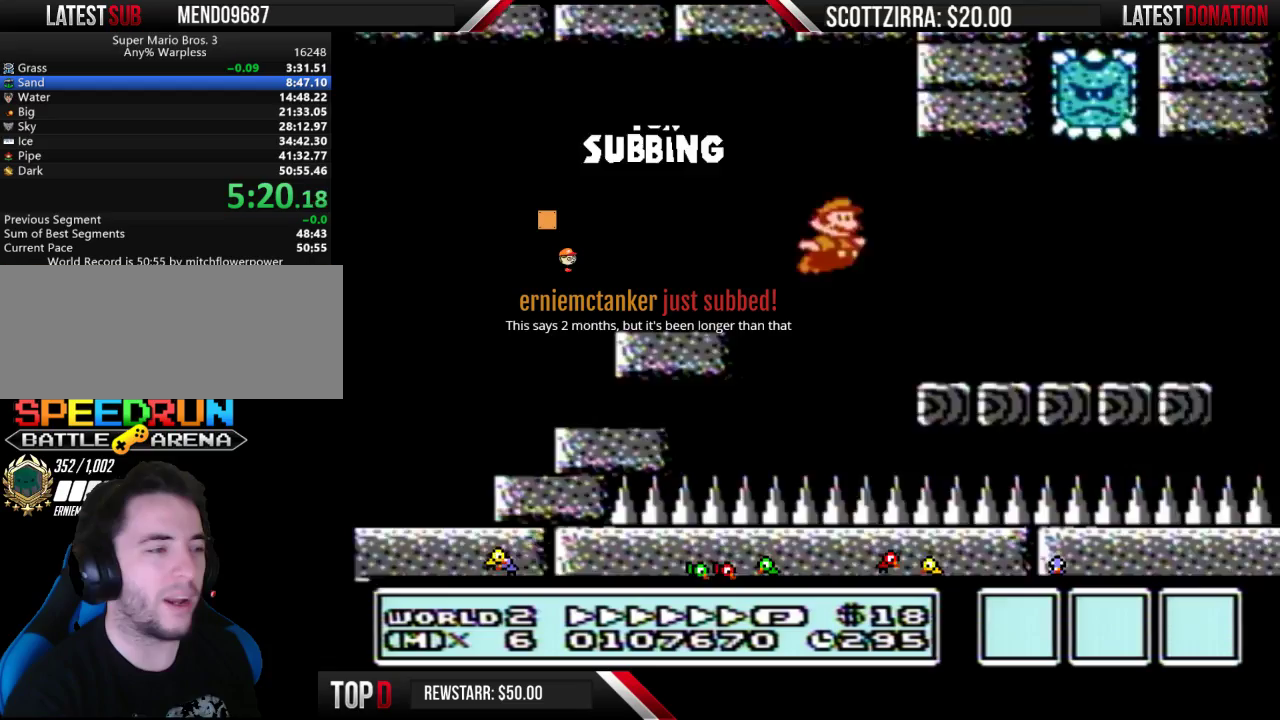
{"buttons": ["A", "B", "DPAD_RIGHT"], "events": [[367, "A", "down"], [400, "B", "up"], [500, "B", "down"]]}
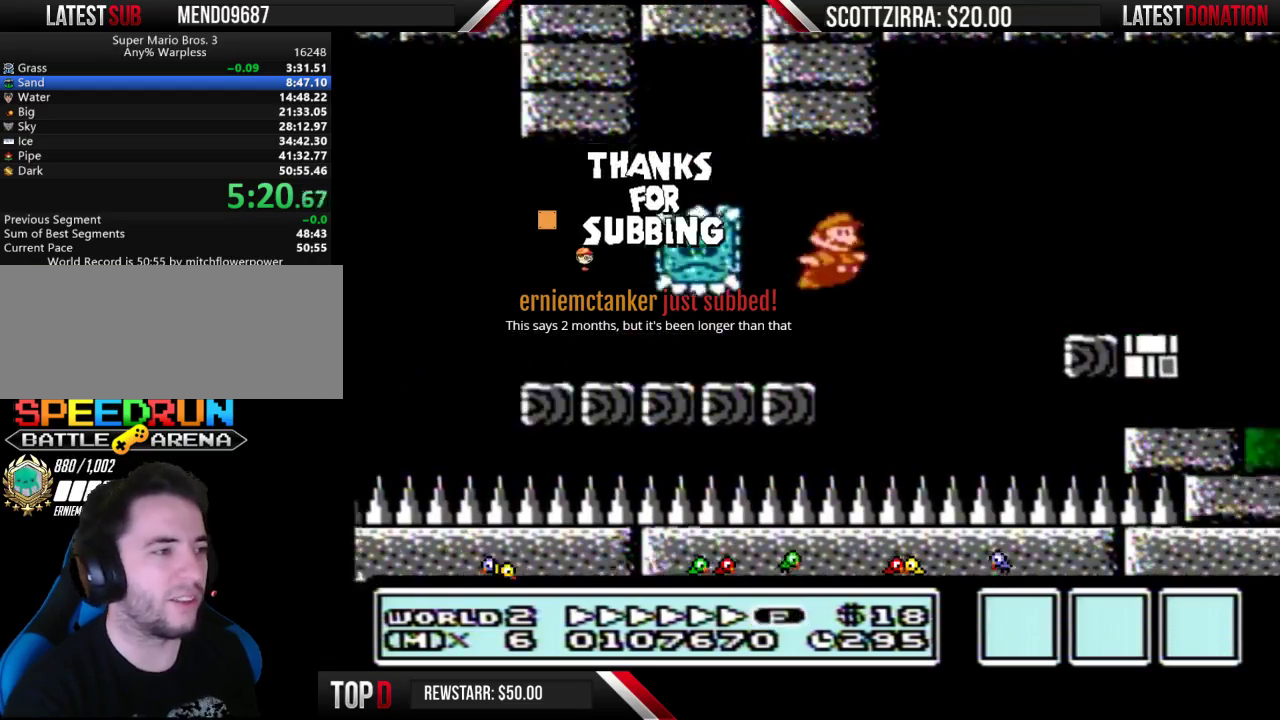
{"buttons": ["B", "DPAD_RIGHT"], "events": [[33, "A", "up"]]}
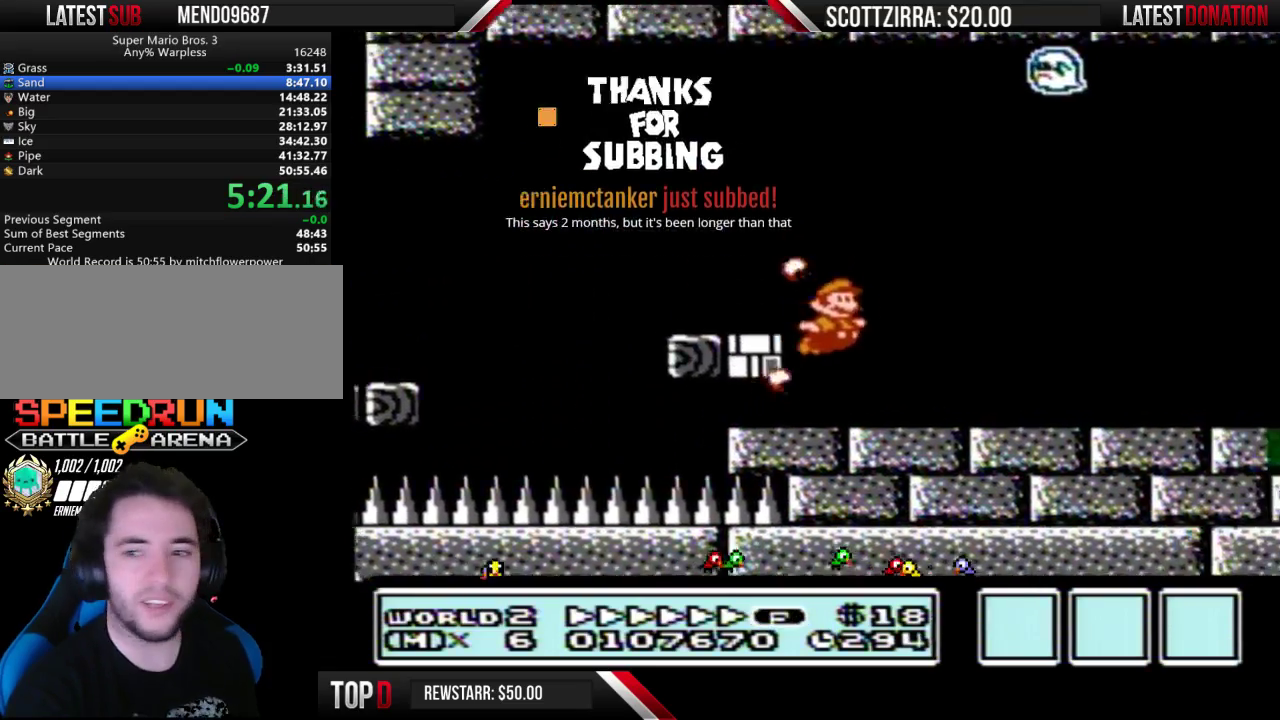
{"buttons": ["B", "DPAD_RIGHT"], "events": []}
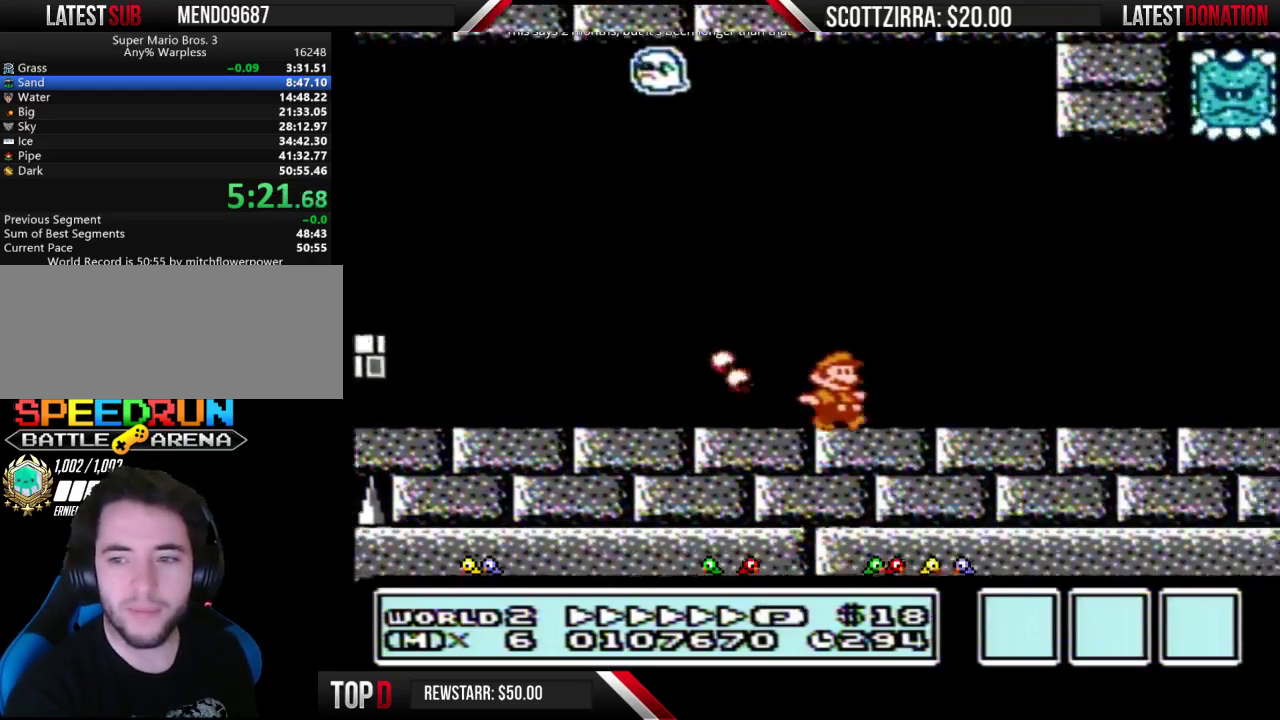
{"buttons": ["B", "DPAD_RIGHT"], "events": []}
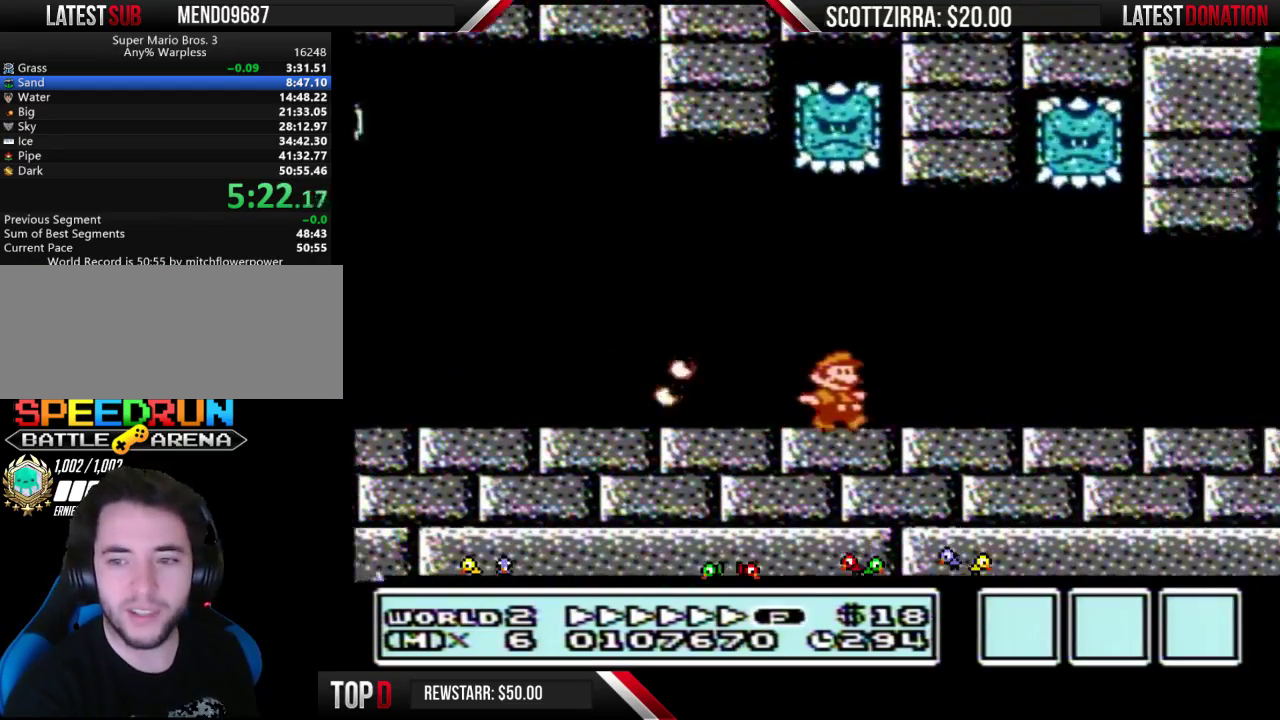
{"buttons": ["B", "DPAD_RIGHT"], "events": []}
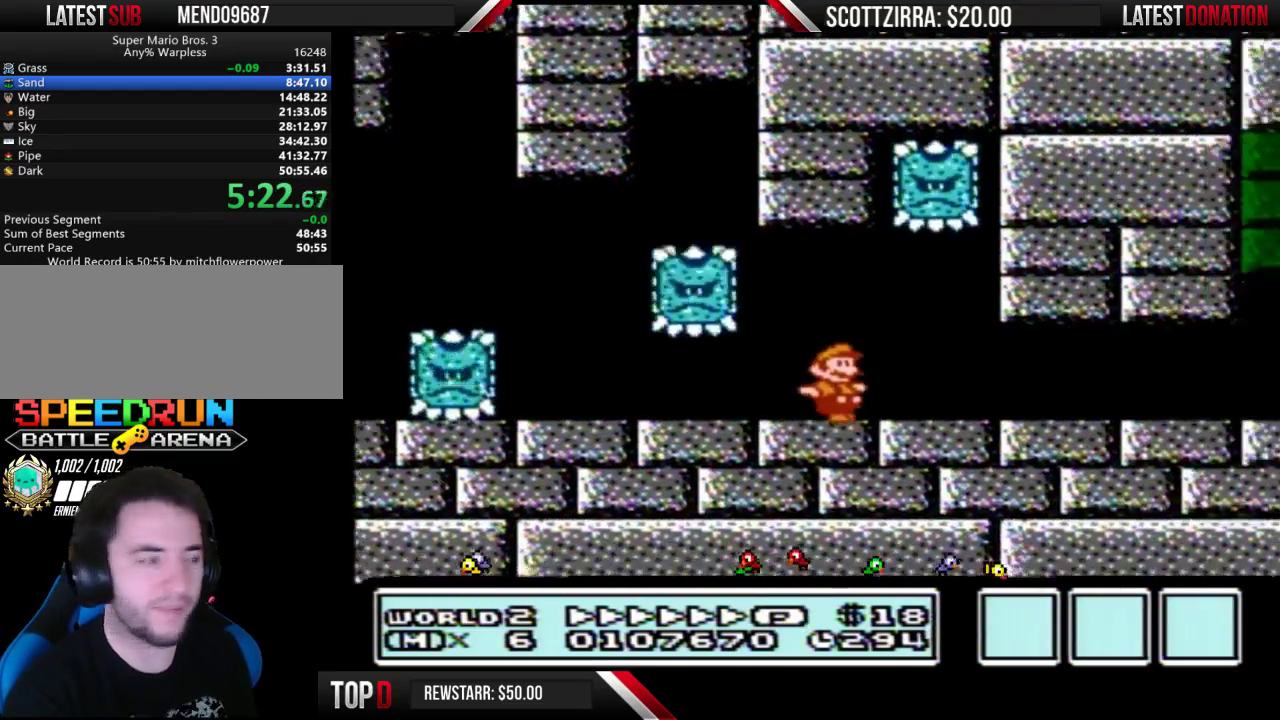
{"buttons": ["B", "DPAD_RIGHT"], "events": []}
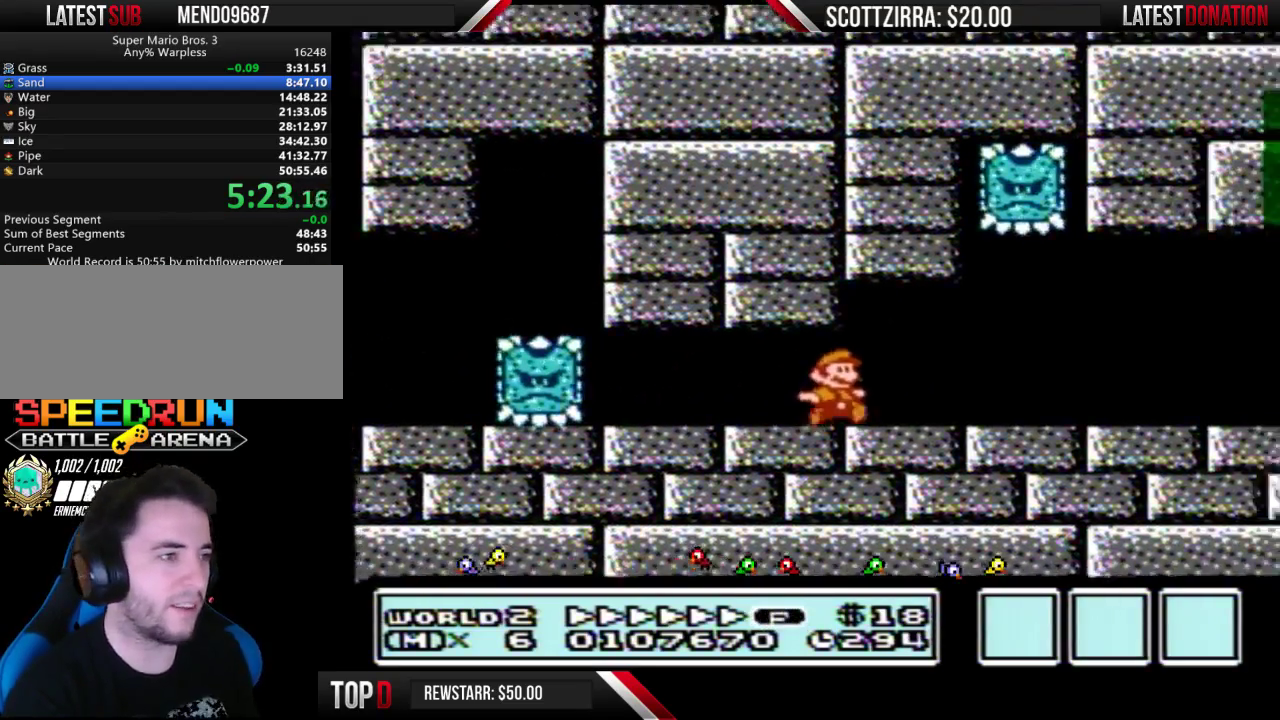
{"buttons": ["B", "DPAD_RIGHT"], "events": []}
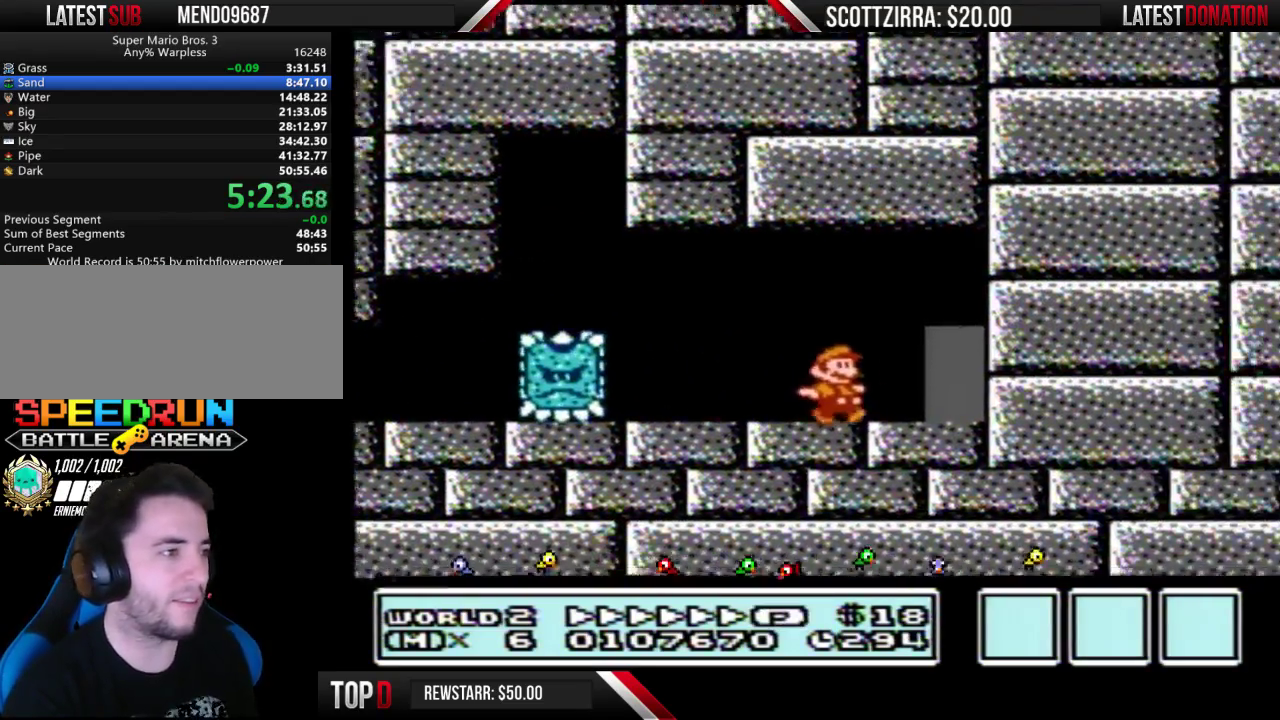
{"buttons": ["B"], "events": [[200, "DPAD_RIGHT", "up"], [250, "DPAD_UP", "down"], [383, "DPAD_UP", "up"]]}
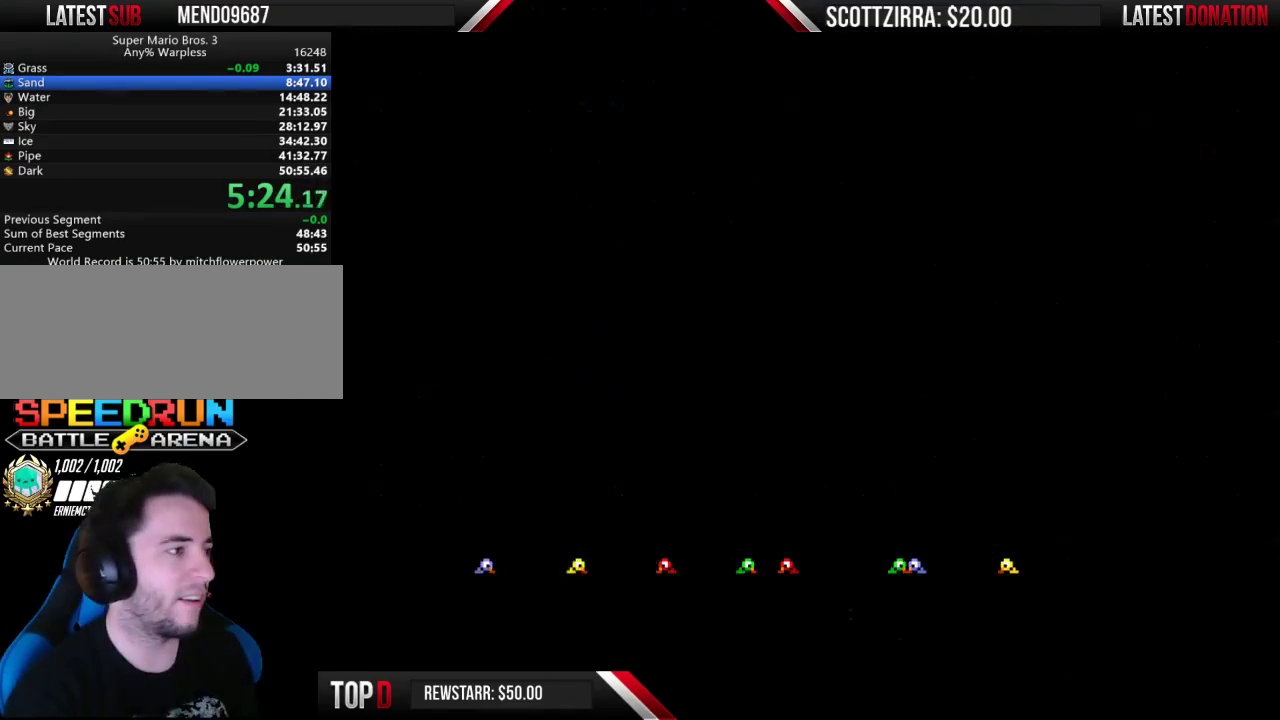
{"buttons": [], "events": [[167, "B", "up"]]}
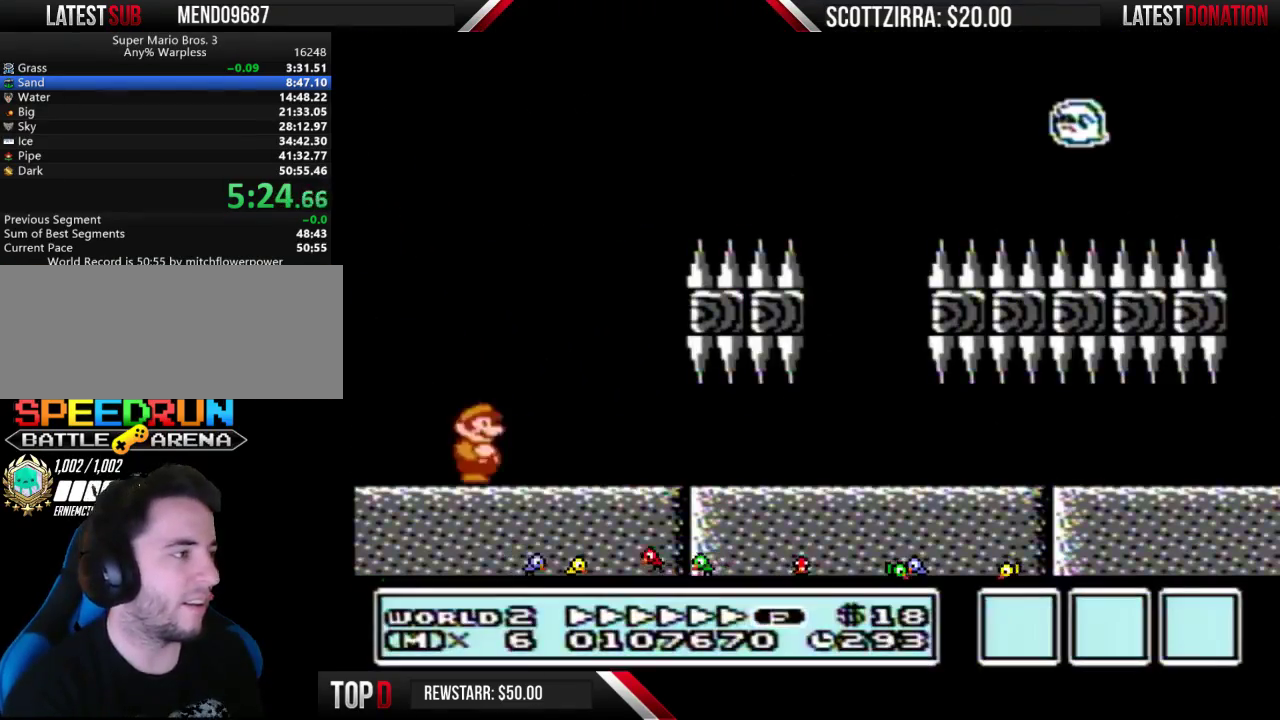
{"buttons": [], "events": [[167, "B", "down"], [233, "B", "up"]]}
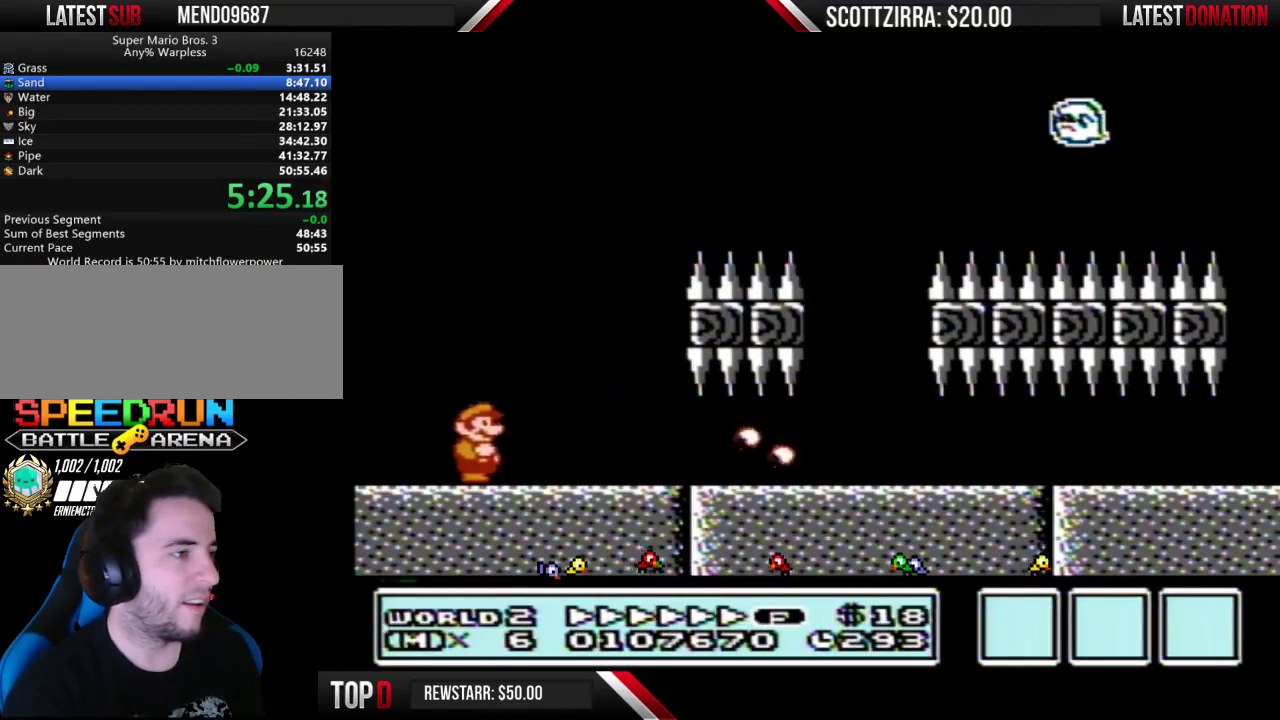
{"buttons": [], "events": []}
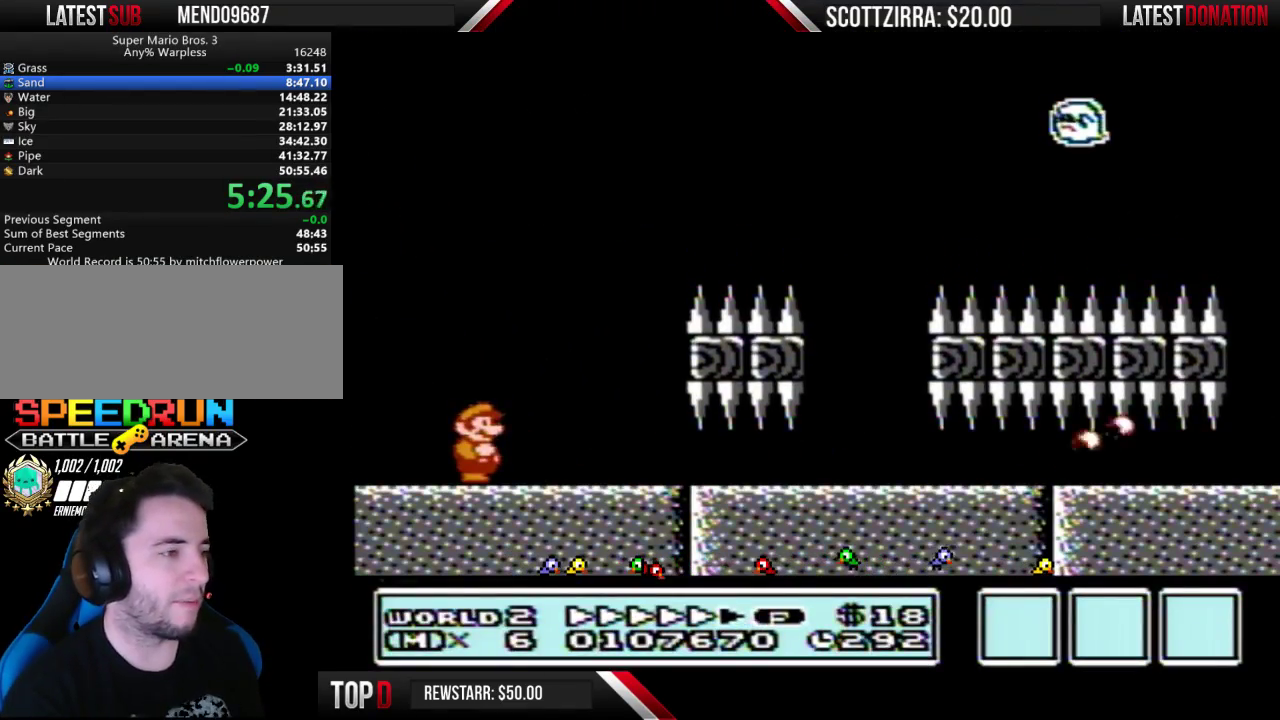
{"buttons": ["B"], "events": [[500, "B", "down"]]}
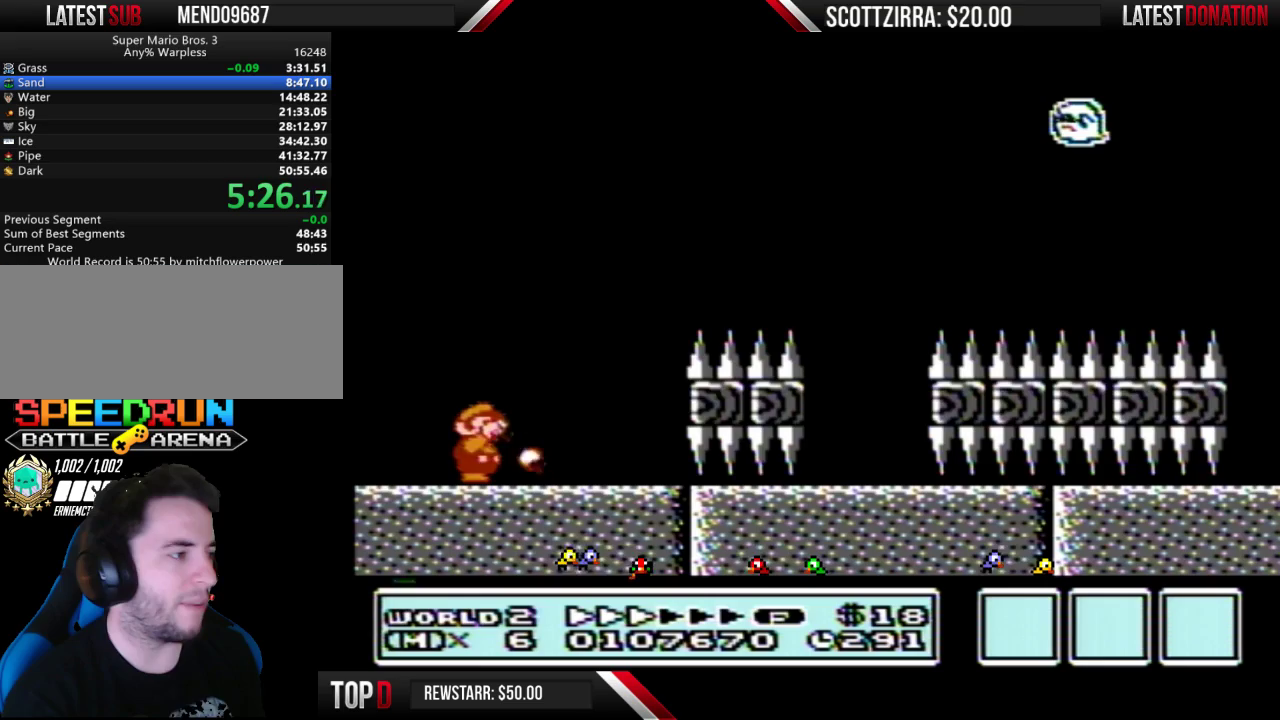
{"buttons": [], "events": [[67, "B", "up"]]}